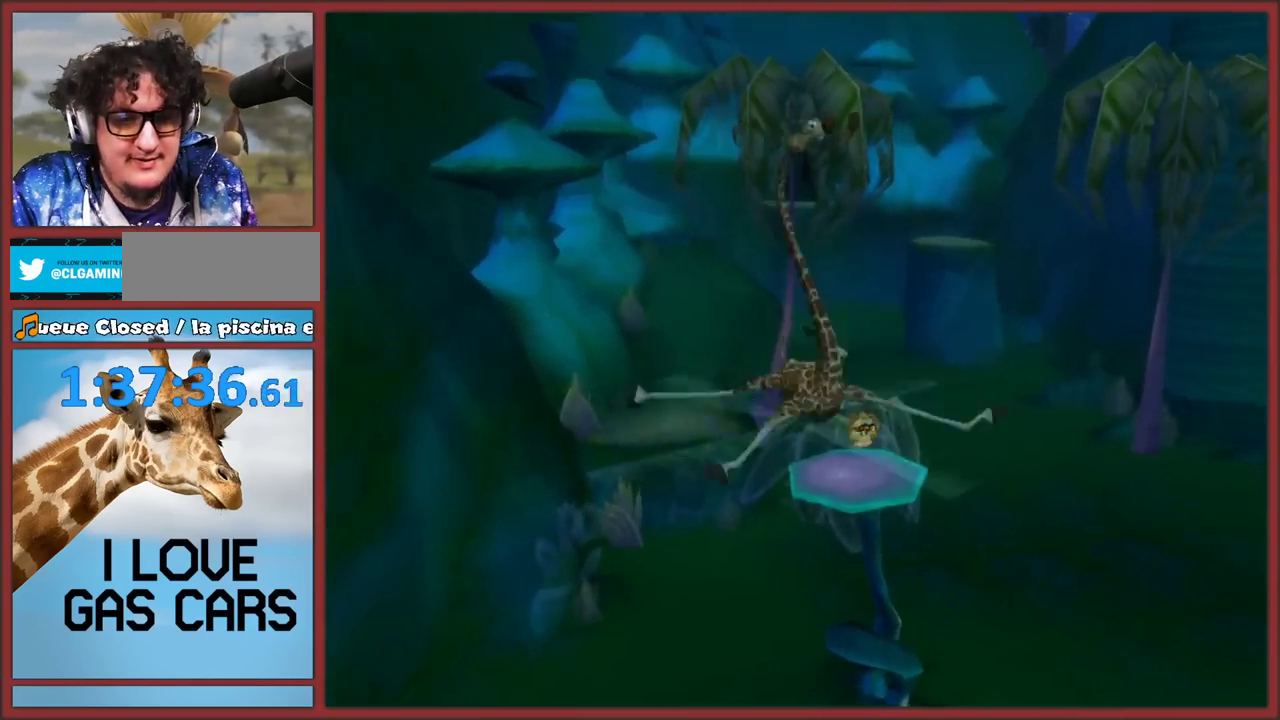
Gameplay with a controller (Nintendo layout); each line is a JSON object with the inputs held at the frame after it. "events" lists button and stick changes between this image and that frame as [ms after this image, input, new state], when the widget could be followed in between. This overlay highlights the sticks when they move; stick clicks (L3) are not distinguishable. Not read: L2 L3 R3.
{"buttons": ["A"], "left_stick": "up", "right_stick": "center", "events": [[350, "left_stick", "up-right"], [417, "left_stick", "up"]]}
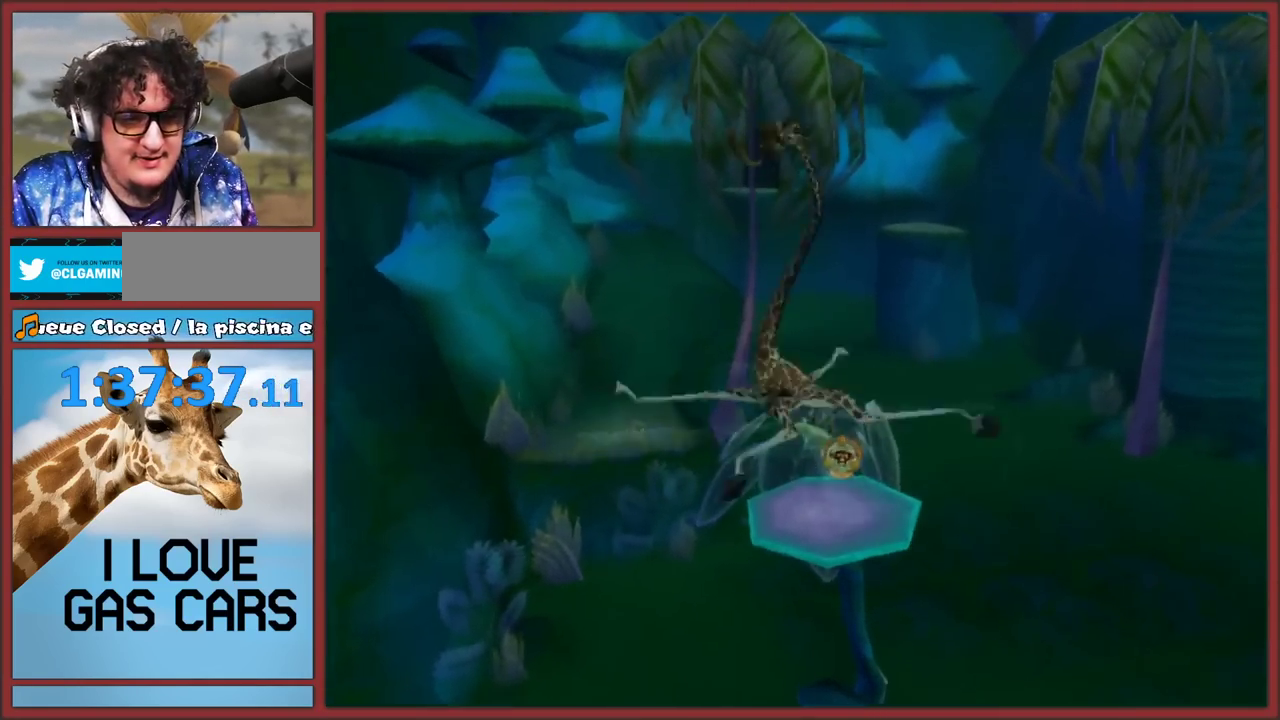
{"buttons": ["A"], "left_stick": "up", "right_stick": "center", "events": []}
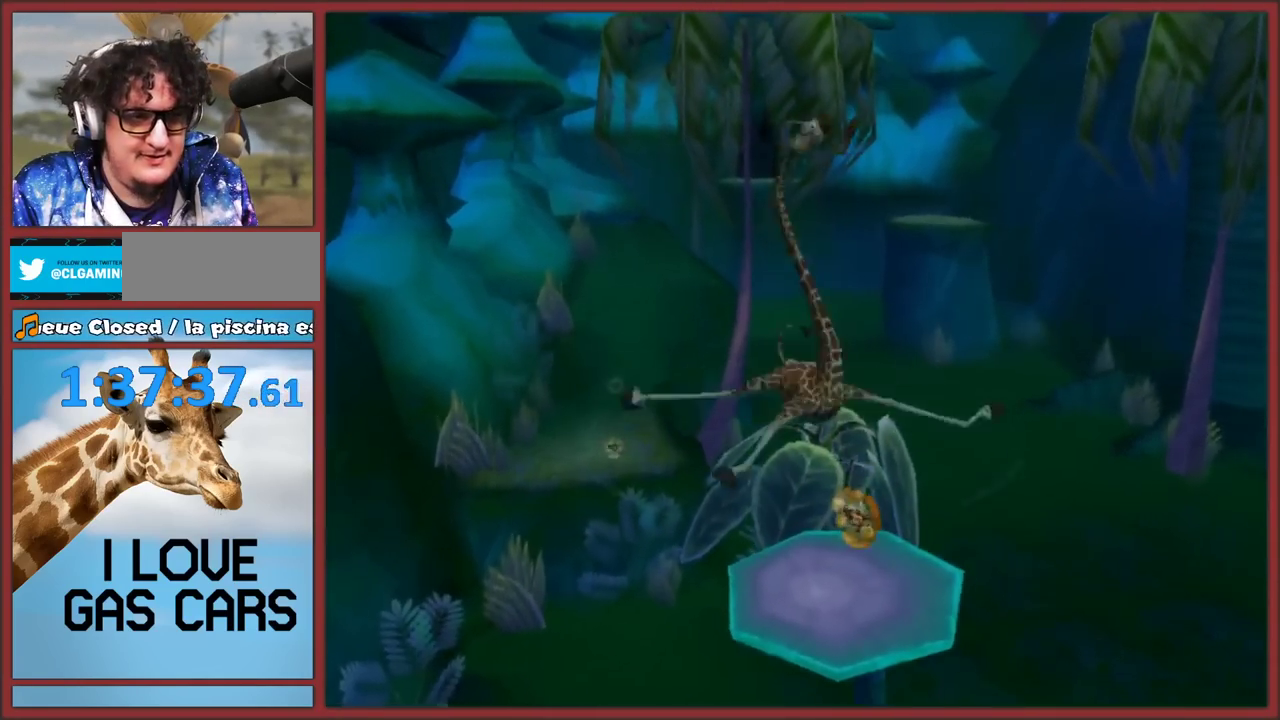
{"buttons": ["A"], "left_stick": "up", "right_stick": "center", "events": []}
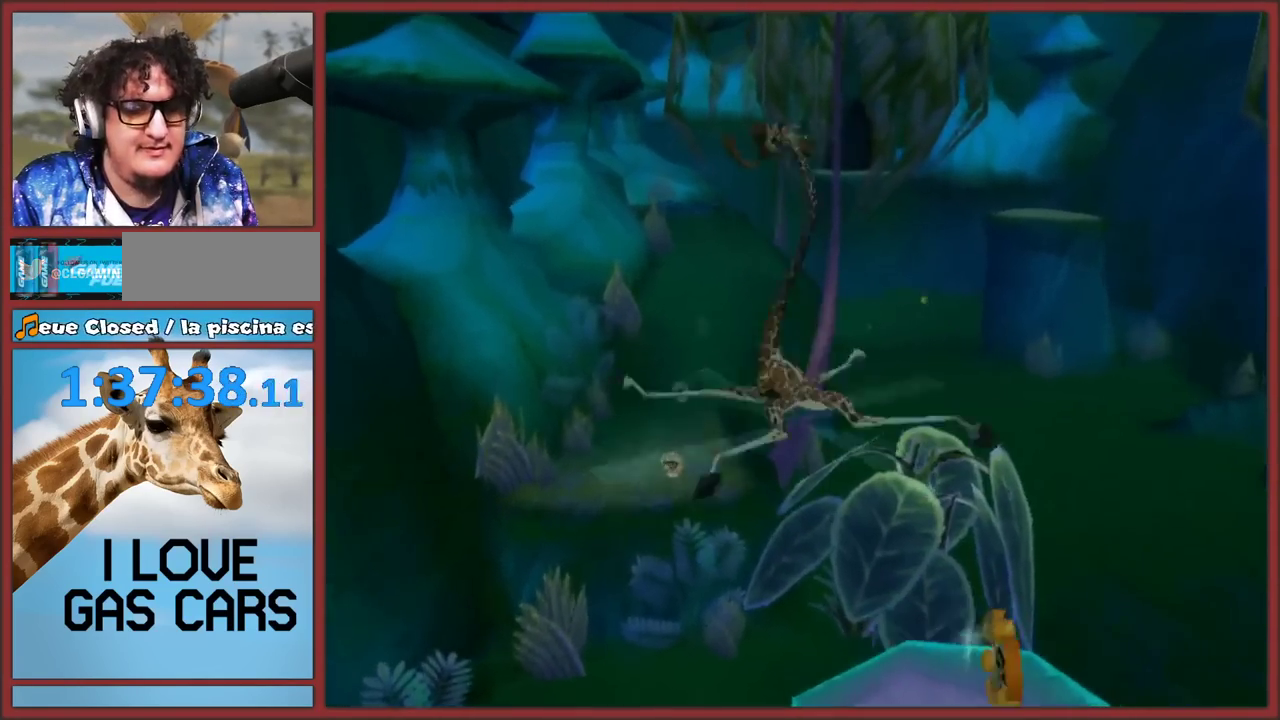
{"buttons": ["A"], "left_stick": "up", "right_stick": "center", "events": []}
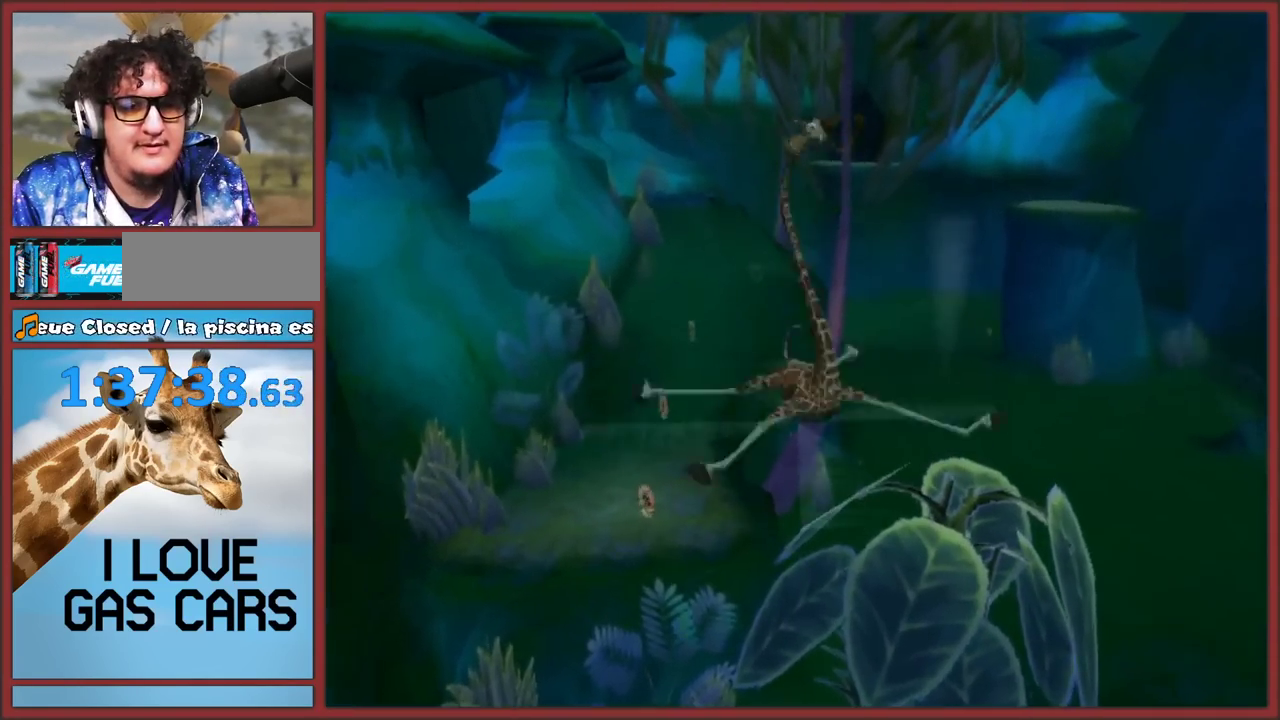
{"buttons": ["A"], "left_stick": "up", "right_stick": "center", "events": []}
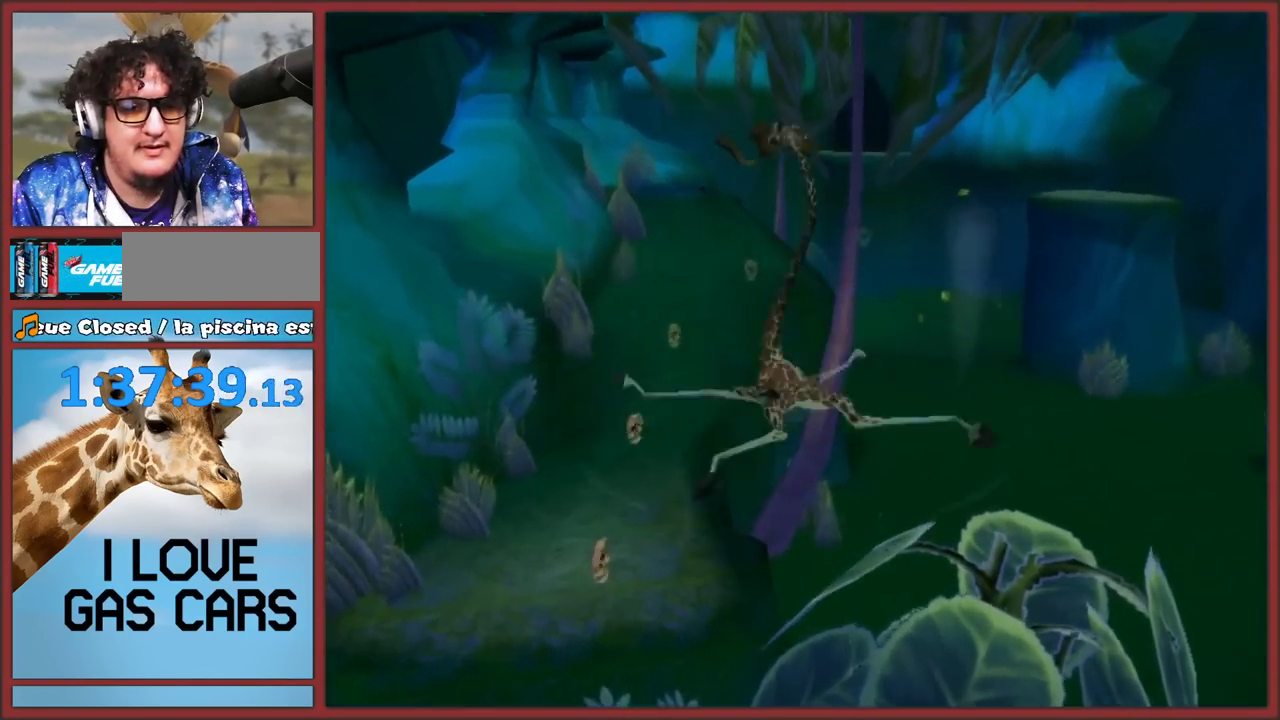
{"buttons": ["A"], "left_stick": "up", "right_stick": "center", "events": []}
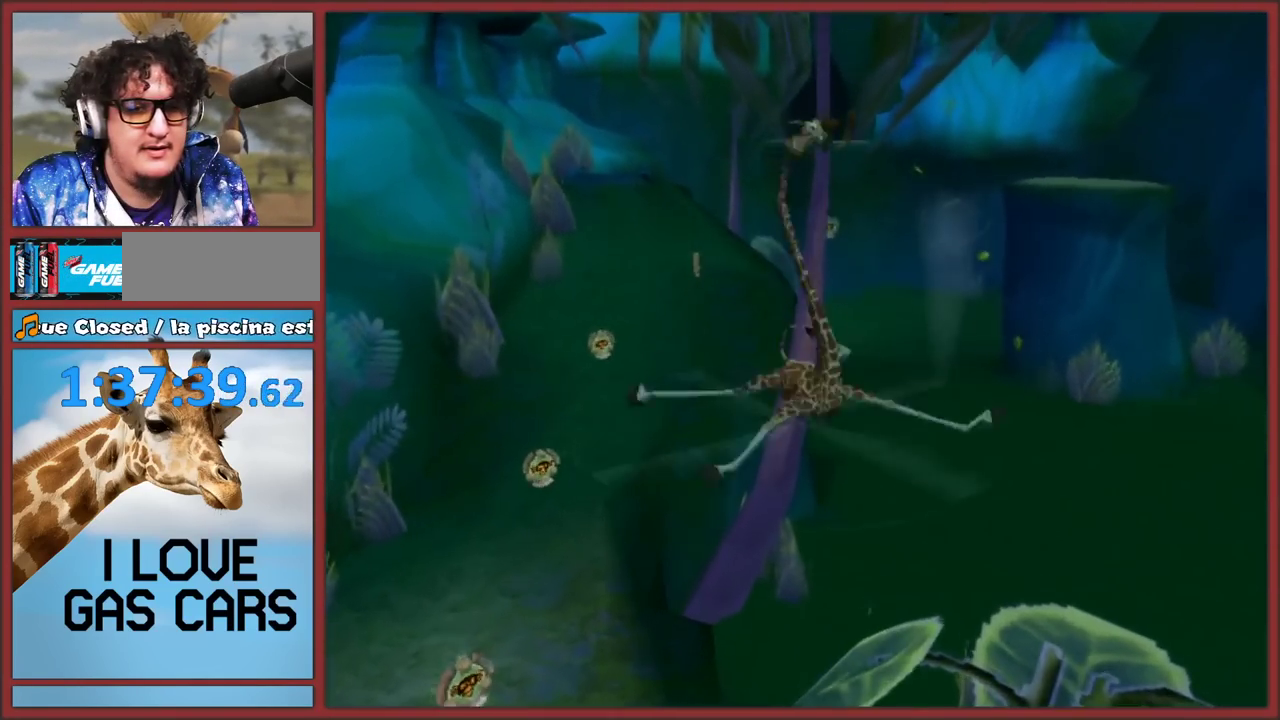
{"buttons": ["A"], "left_stick": "up-right", "right_stick": "center", "events": [[467, "left_stick", "up-right"]]}
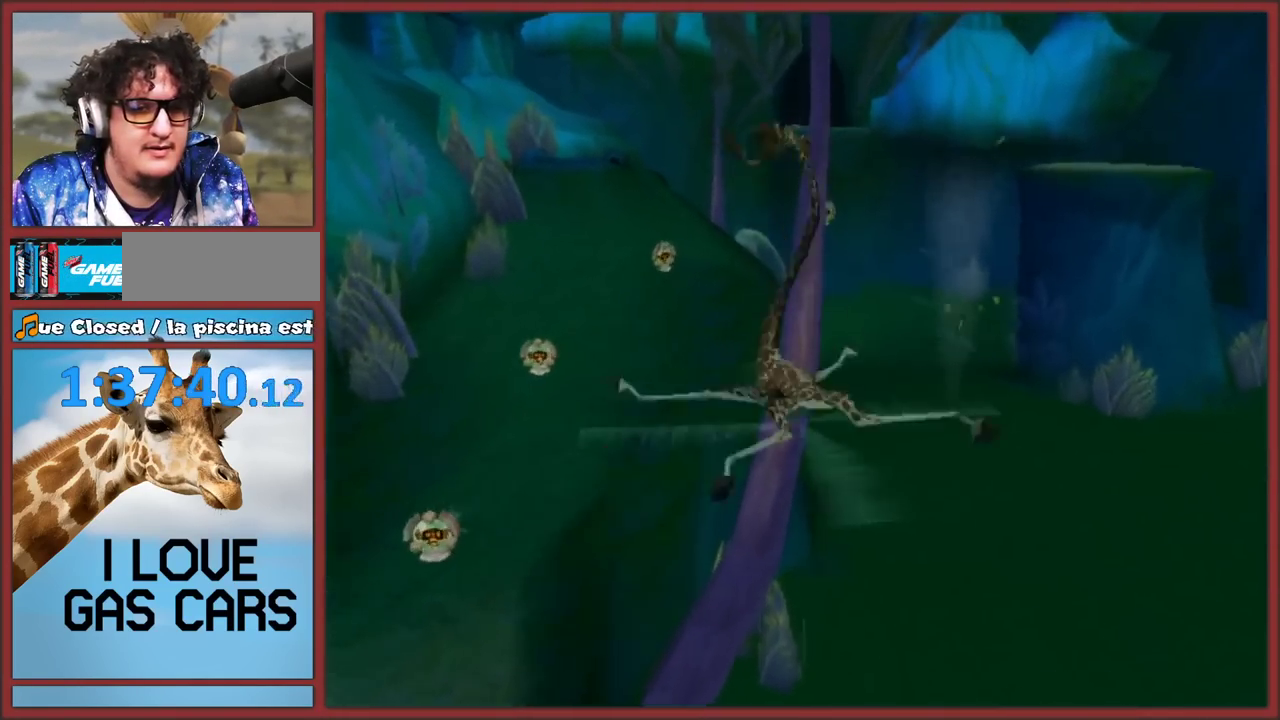
{"buttons": ["A"], "left_stick": "up", "right_stick": "center", "events": [[350, "left_stick", "up"]]}
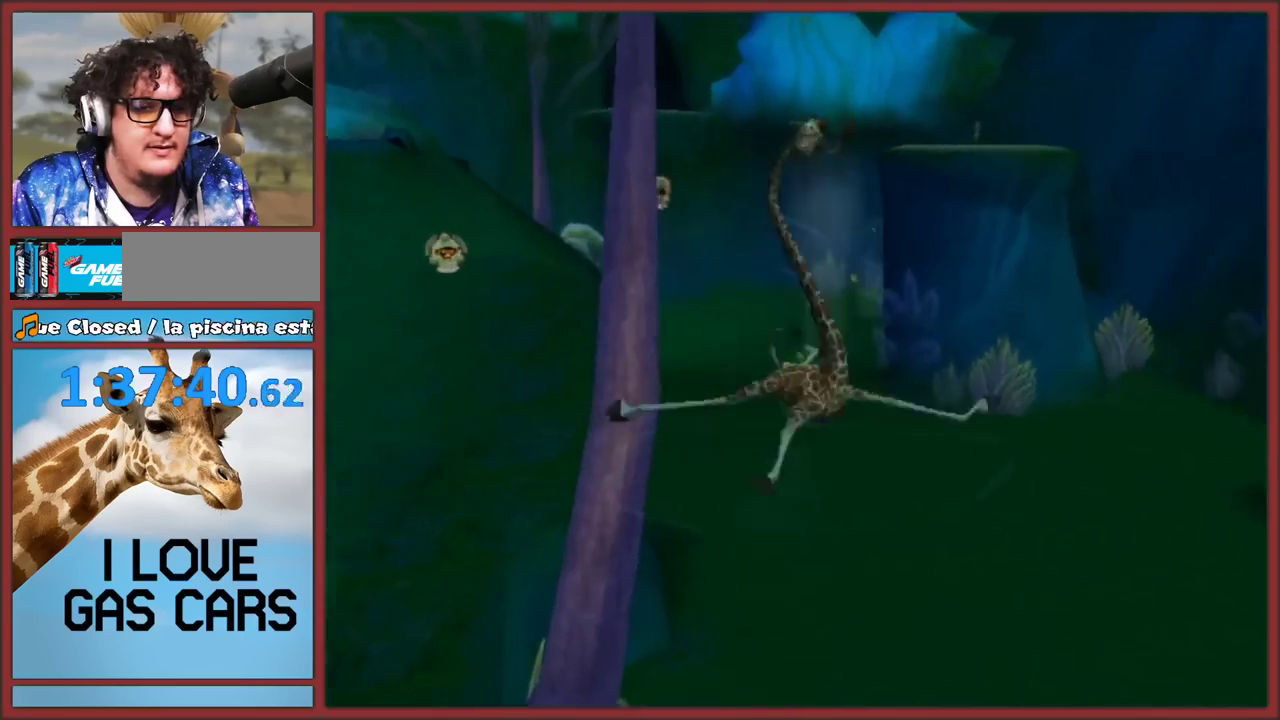
{"buttons": ["A"], "left_stick": "up", "right_stick": "center", "events": []}
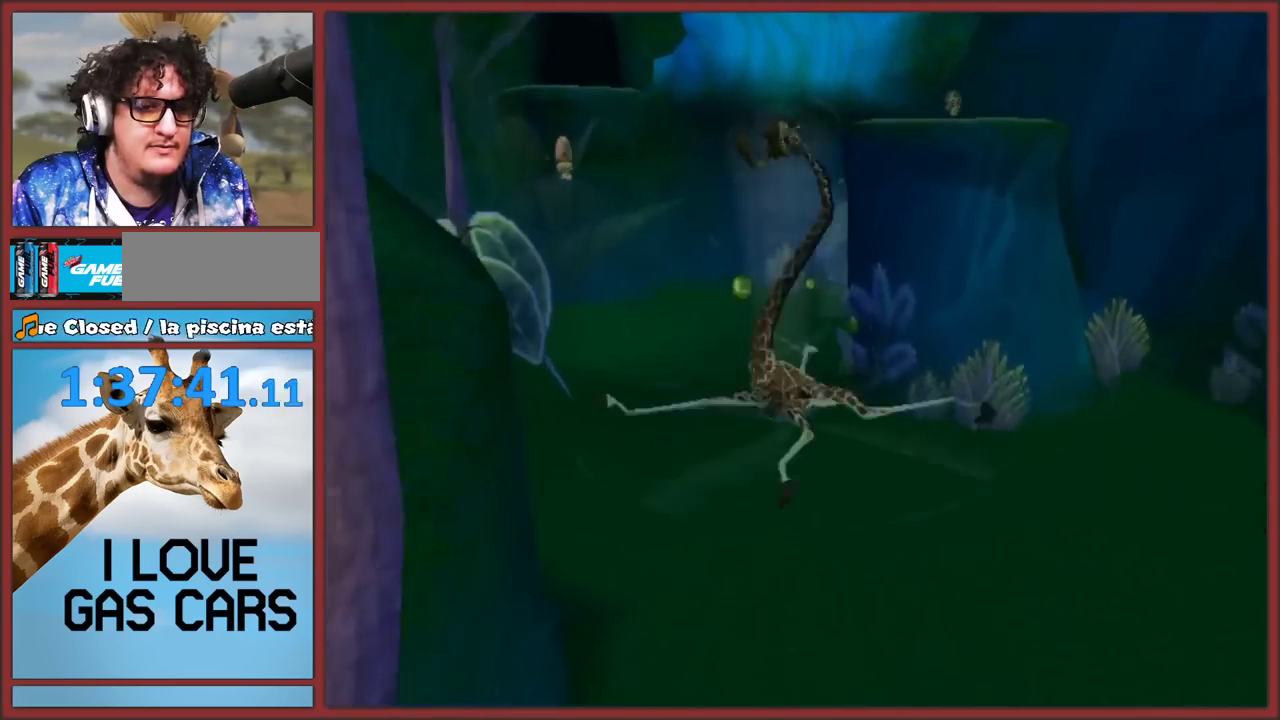
{"buttons": ["A"], "left_stick": "up", "right_stick": "center", "events": []}
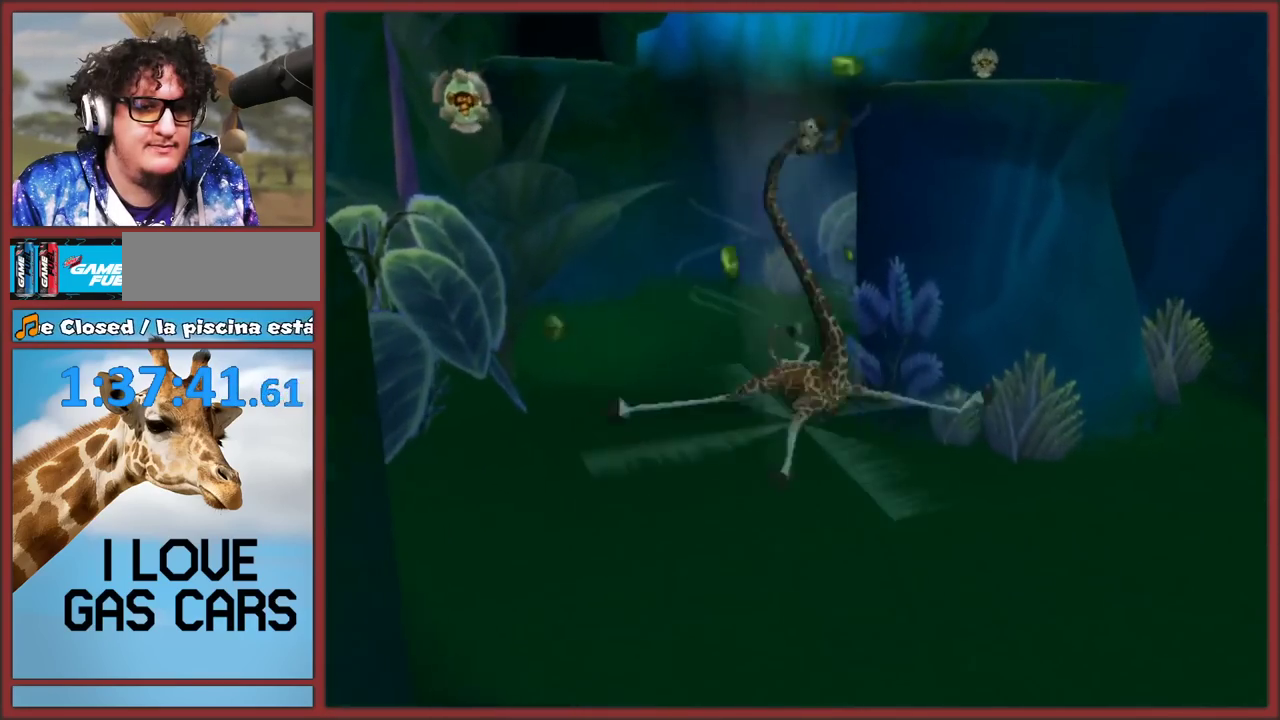
{"buttons": ["A"], "left_stick": "up", "right_stick": "center", "events": [[133, "left_stick", "up-left"], [217, "left_stick", "up"]]}
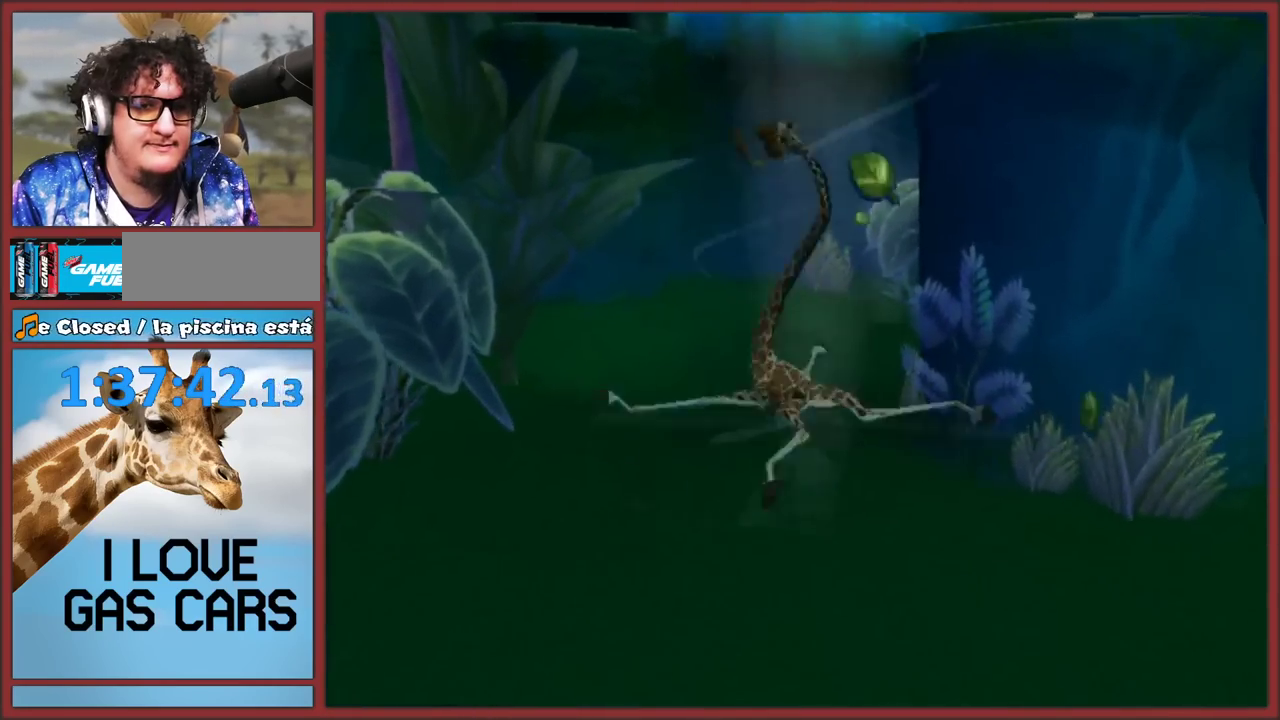
{"buttons": ["A"], "left_stick": "up", "right_stick": "center", "events": [[283, "left_stick", "up-right"], [350, "left_stick", "up"]]}
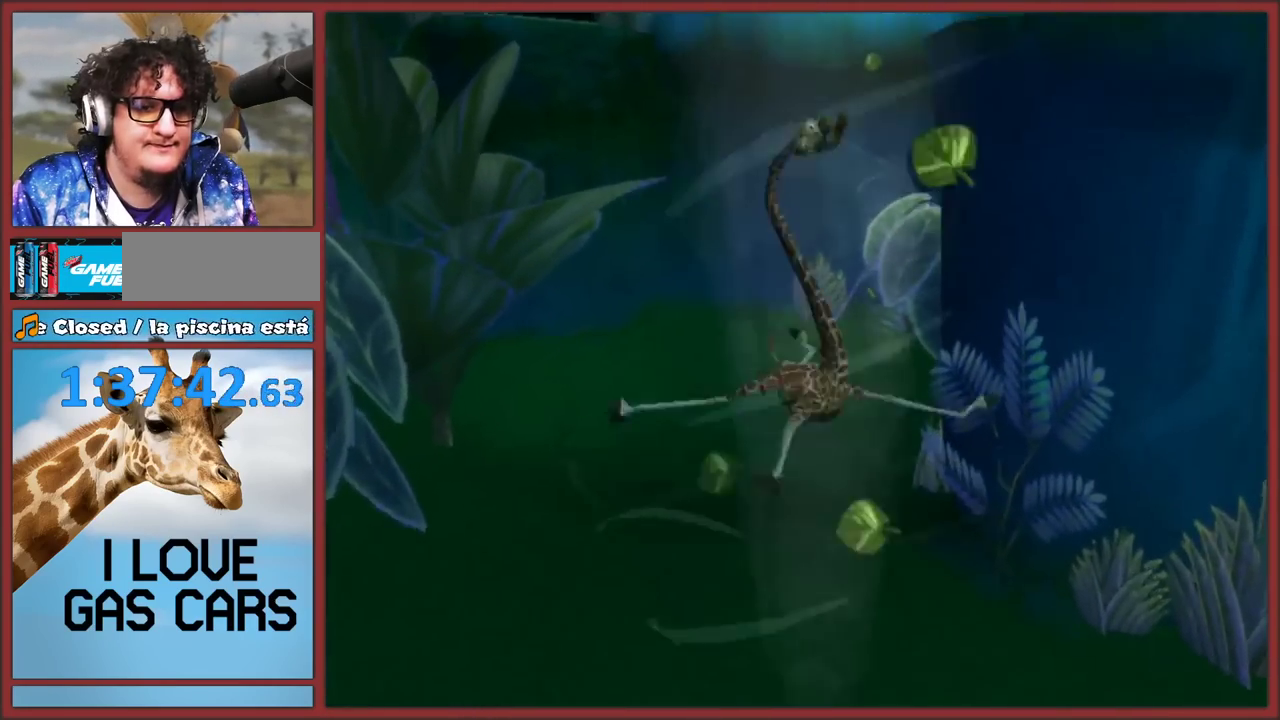
{"buttons": ["A"], "left_stick": "center", "right_stick": "center", "events": [[83, "left_stick", "down"], [500, "left_stick", "center"]]}
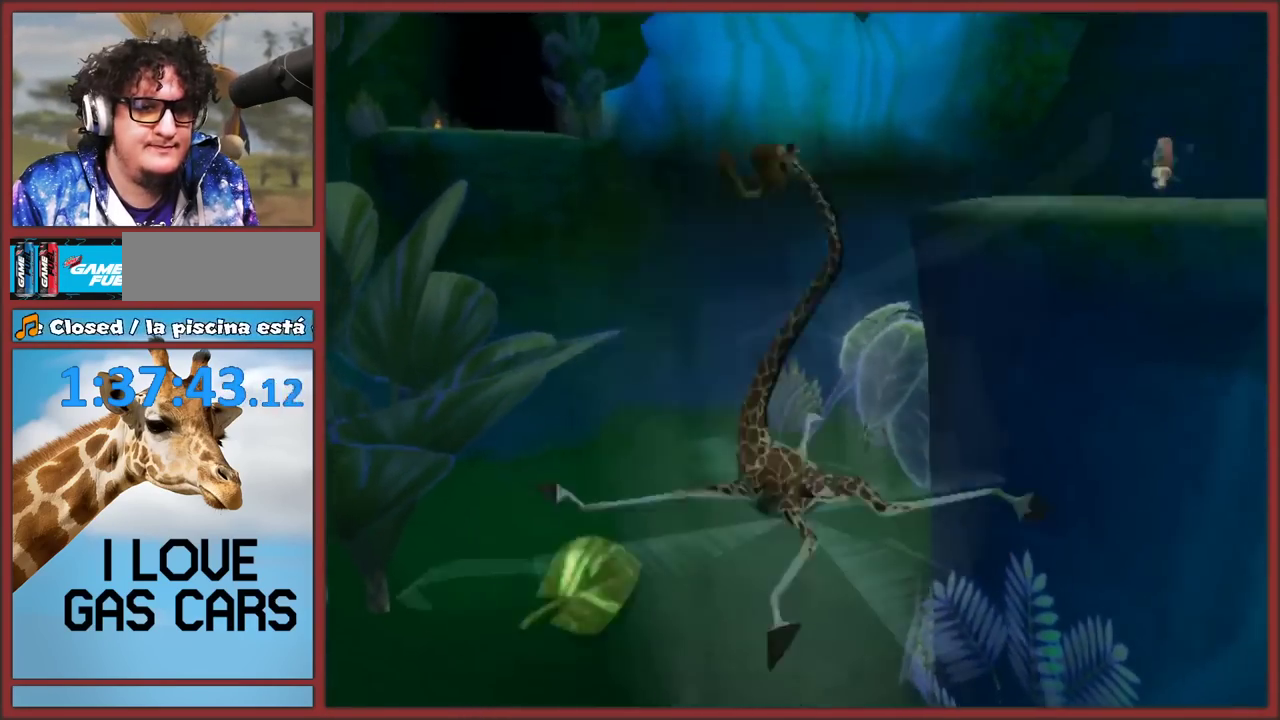
{"buttons": ["A"], "left_stick": "up", "right_stick": "center", "events": [[217, "left_stick", "up"]]}
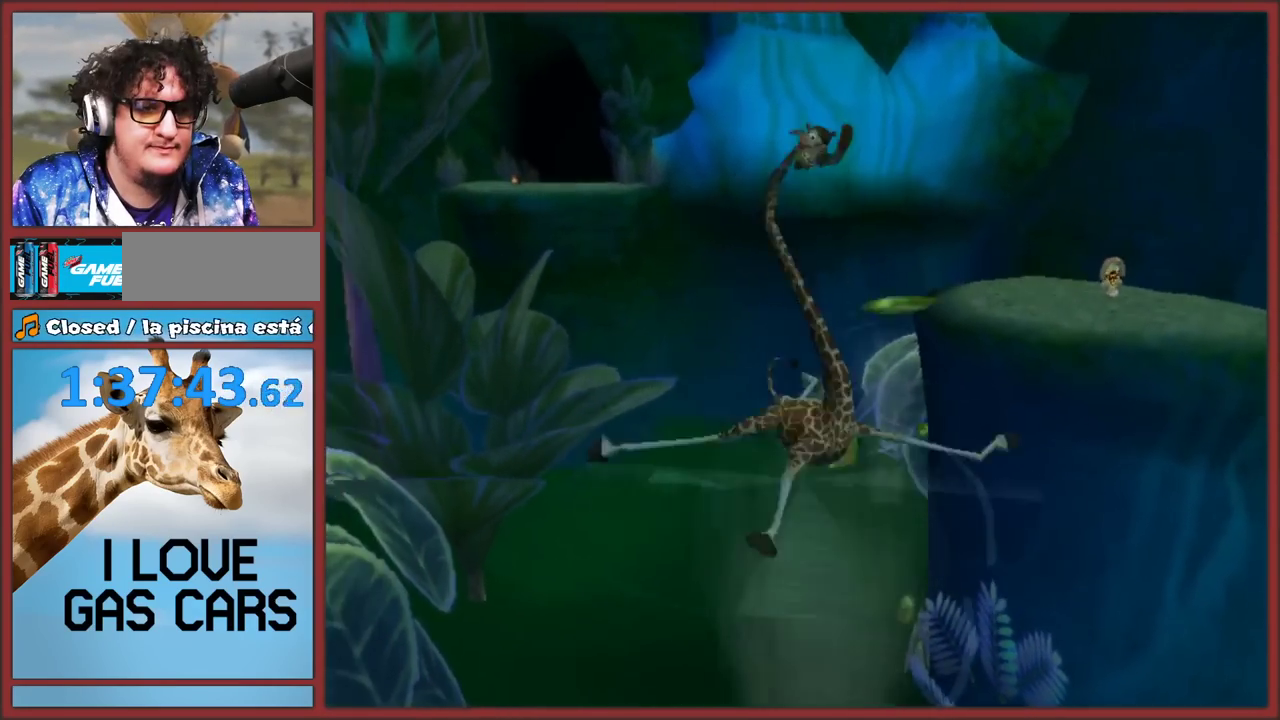
{"buttons": ["A"], "left_stick": "up-left", "right_stick": "center", "events": [[67, "left_stick", "center"], [183, "left_stick", "up-right"], [383, "left_stick", "up"], [433, "left_stick", "up-left"]]}
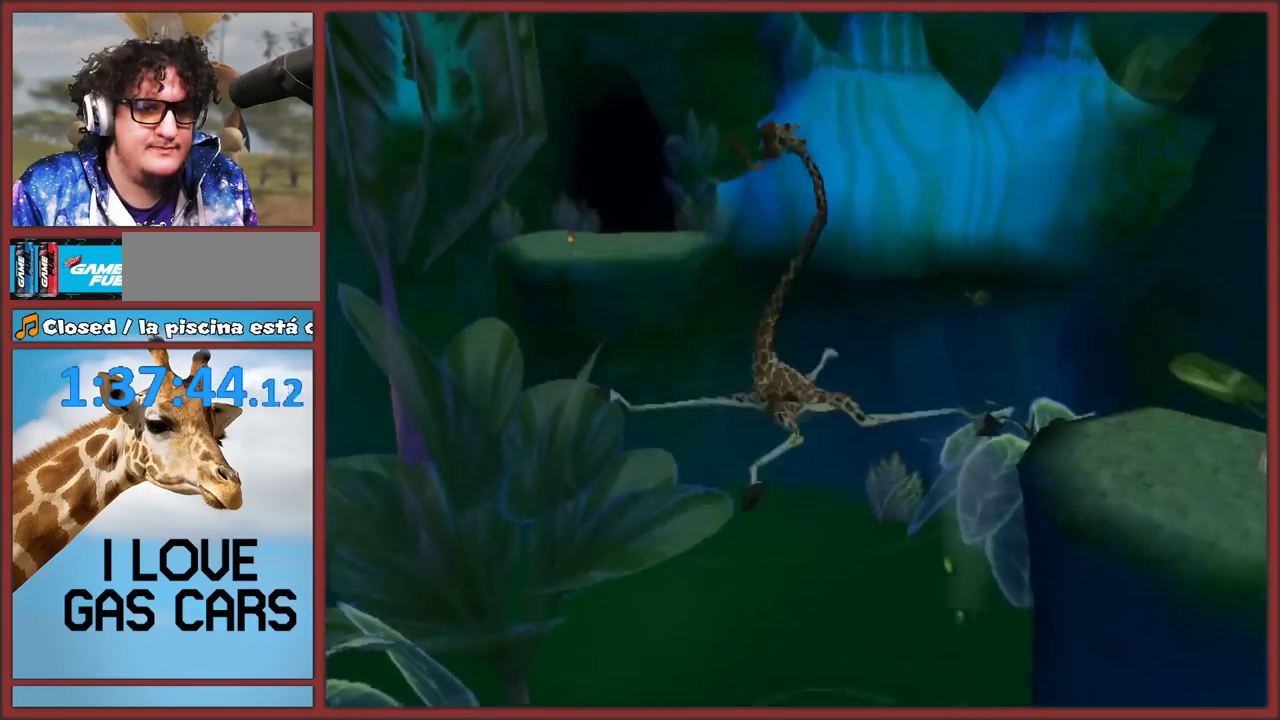
{"buttons": ["A"], "left_stick": "up", "right_stick": "center", "events": [[183, "left_stick", "up"]]}
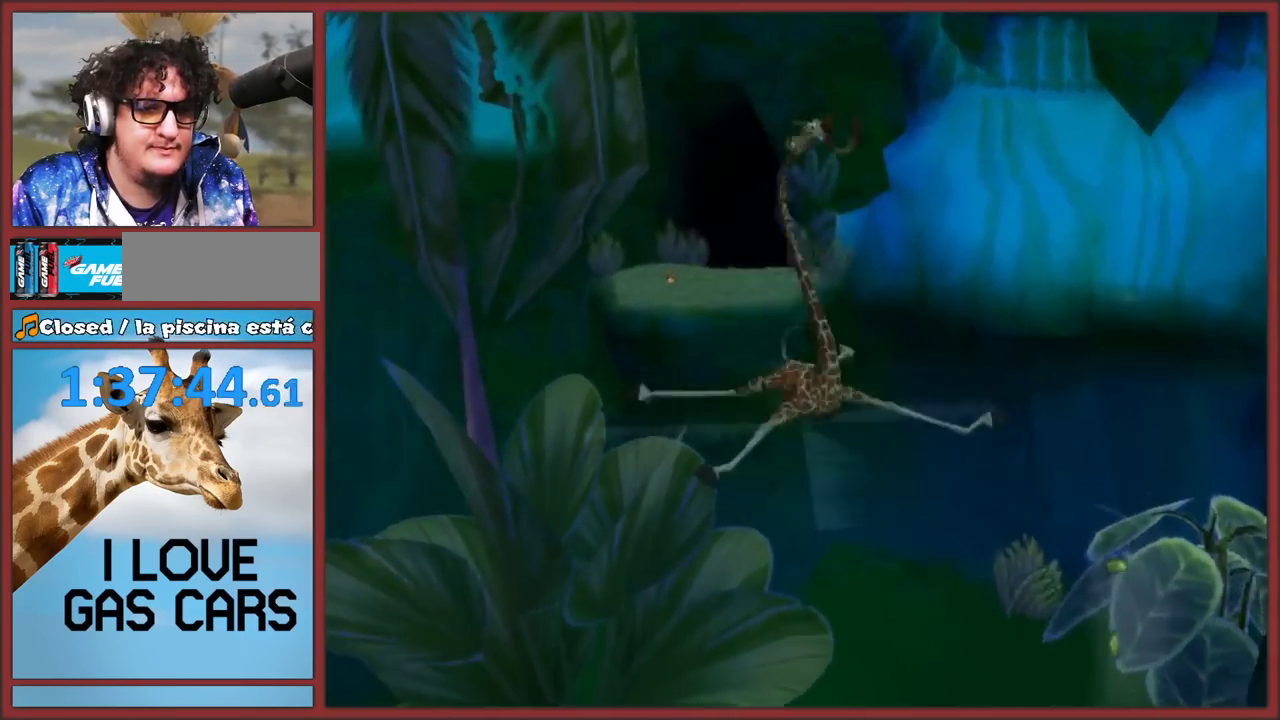
{"buttons": ["A"], "left_stick": "up", "right_stick": "center", "events": []}
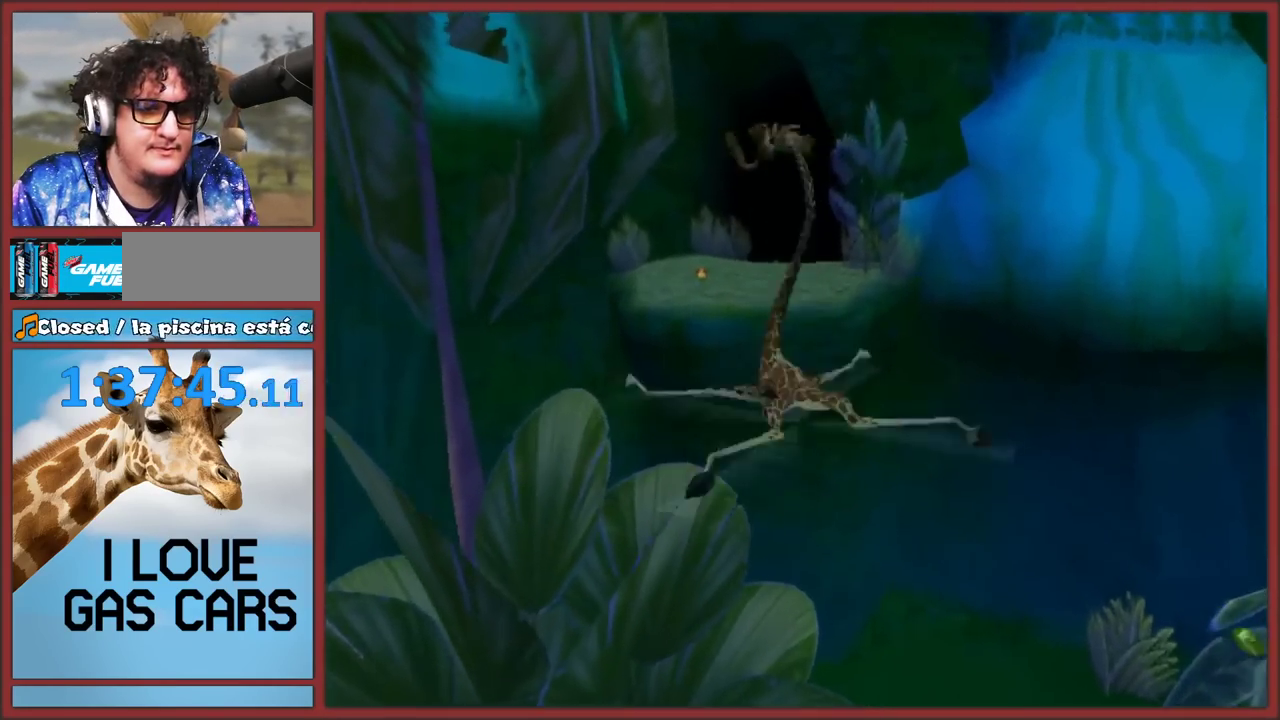
{"buttons": ["A"], "left_stick": "up", "right_stick": "center", "events": []}
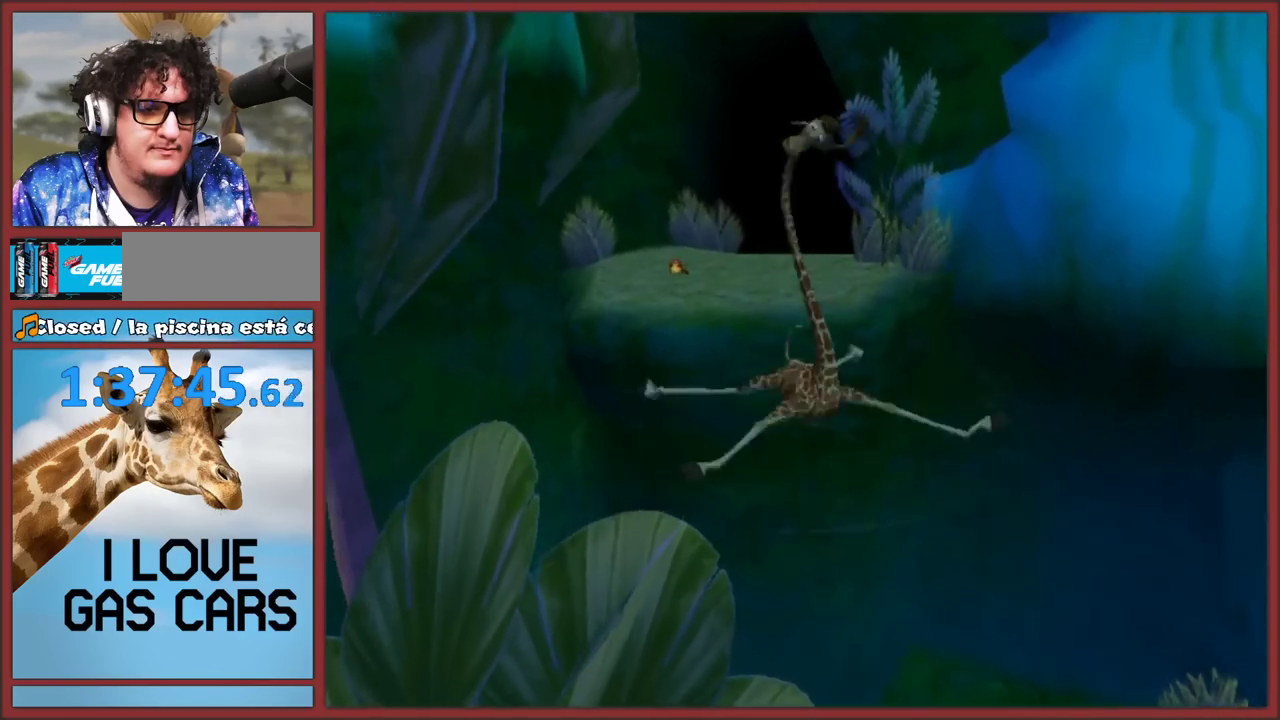
{"buttons": ["A"], "left_stick": "up", "right_stick": "center", "events": []}
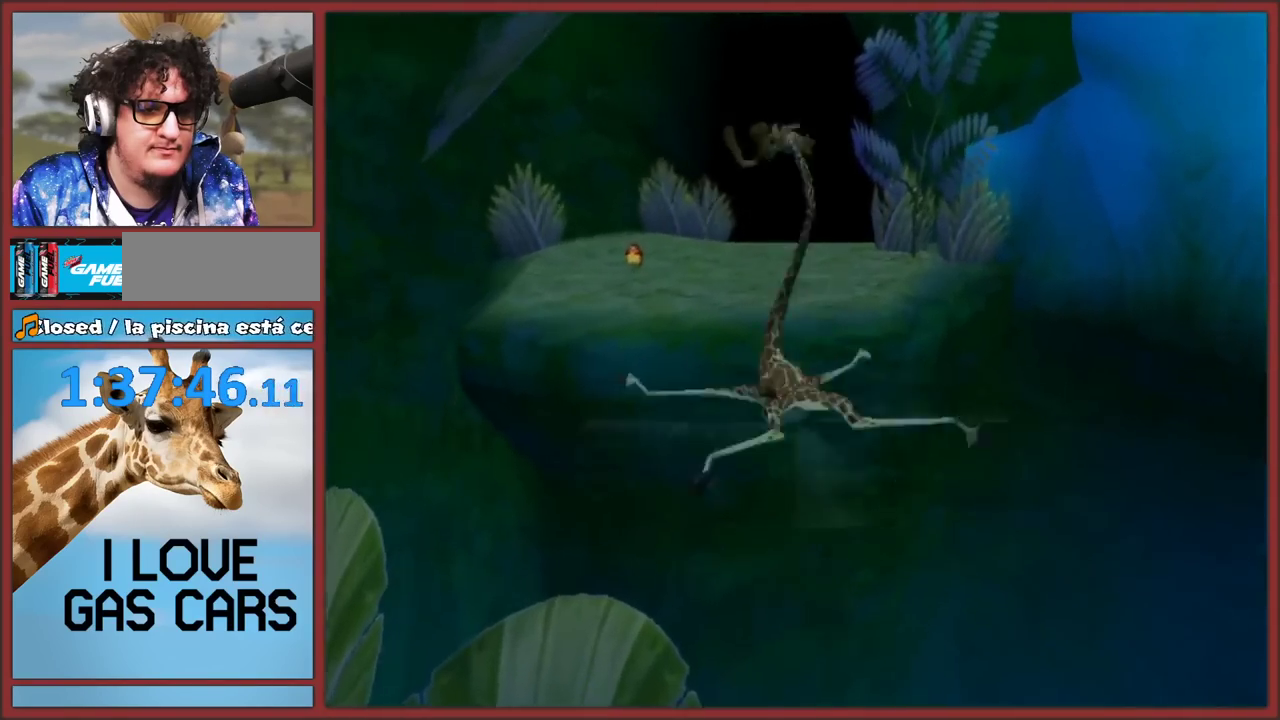
{"buttons": ["A"], "left_stick": "right", "right_stick": "center", "events": [[483, "left_stick", "right"]]}
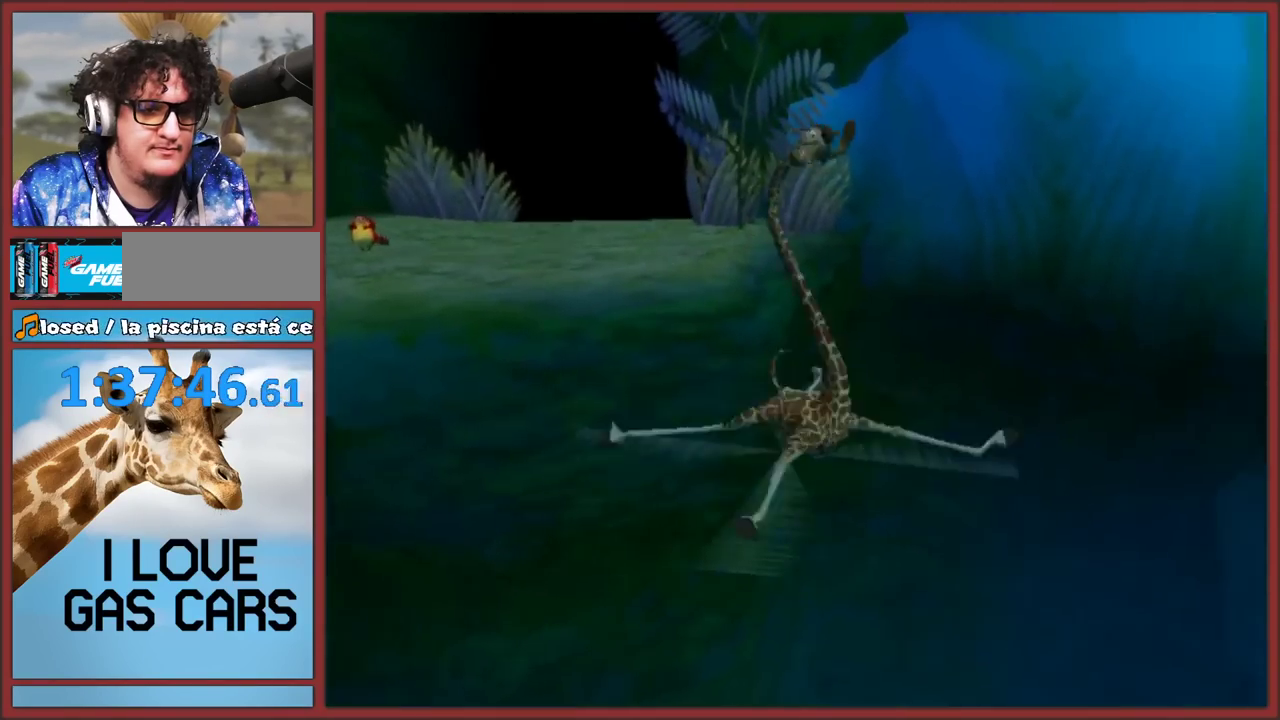
{"buttons": ["A"], "left_stick": "right", "right_stick": "left", "events": [[67, "right_stick", "left"], [117, "left_stick", "down-right"], [450, "left_stick", "right"]]}
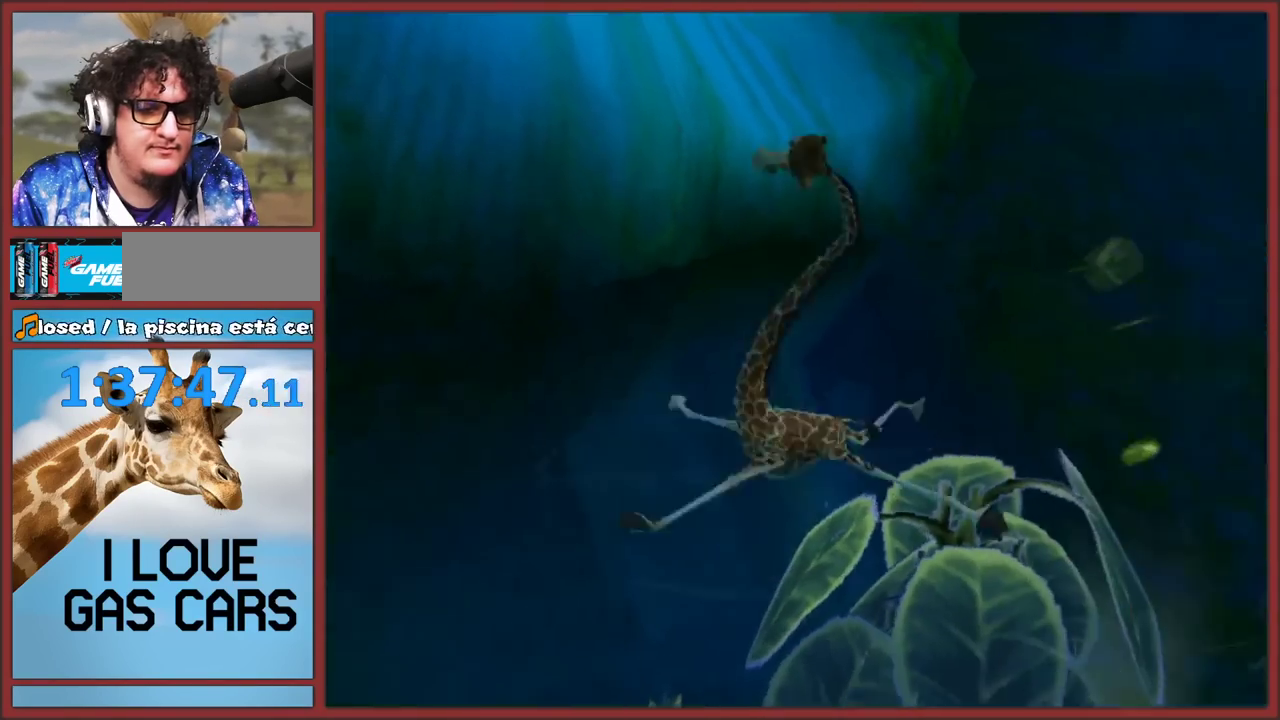
{"buttons": ["A"], "left_stick": "up-right", "right_stick": "center", "events": [[150, "left_stick", "up-right"], [233, "right_stick", "center"]]}
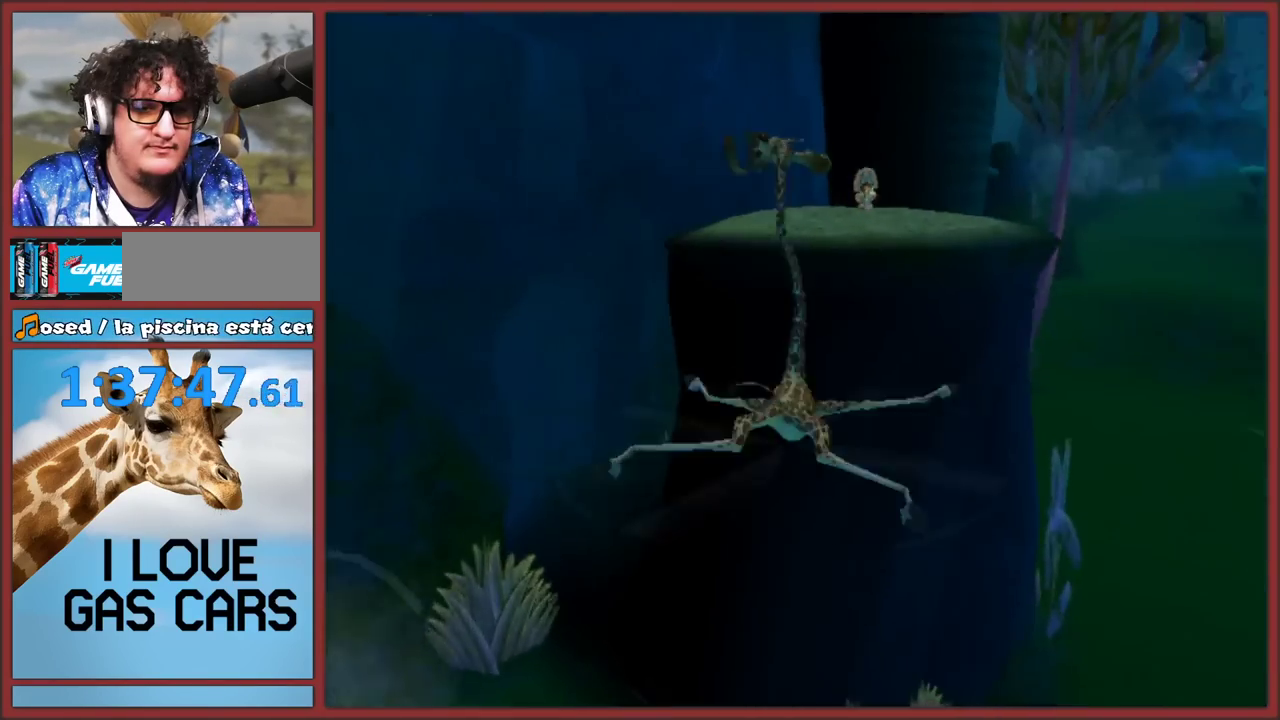
{"buttons": ["A"], "left_stick": "up-right", "right_stick": "center", "events": []}
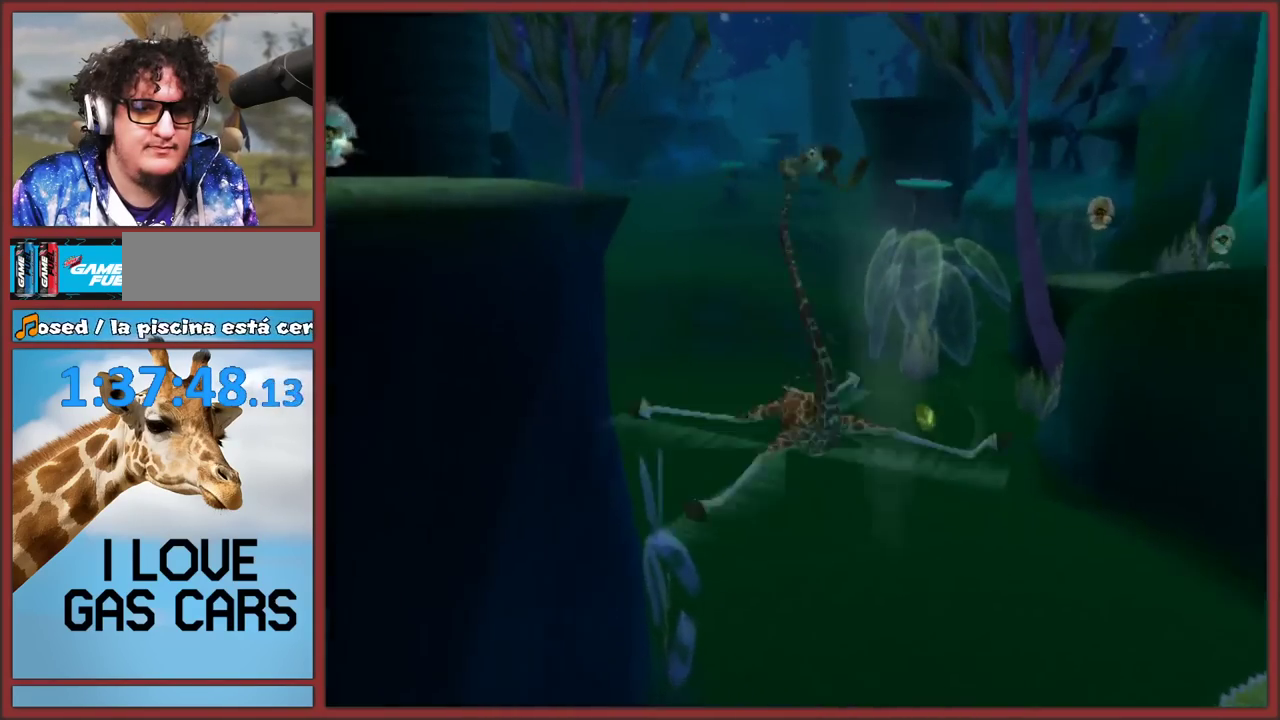
{"buttons": ["A"], "left_stick": "up", "right_stick": "center", "events": [[17, "right_stick", "right"], [50, "left_stick", "up"], [267, "right_stick", "center"]]}
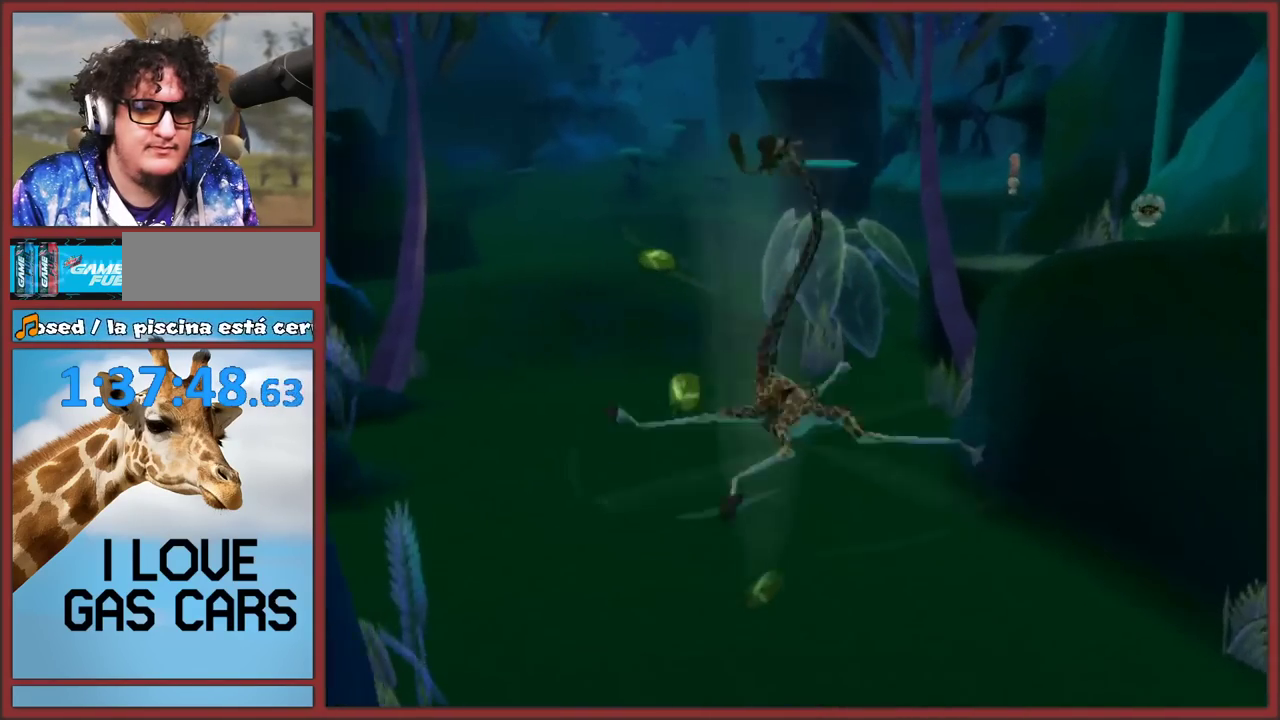
{"buttons": ["A"], "left_stick": "center", "right_stick": "right", "events": [[233, "right_stick", "right"], [267, "left_stick", "center"]]}
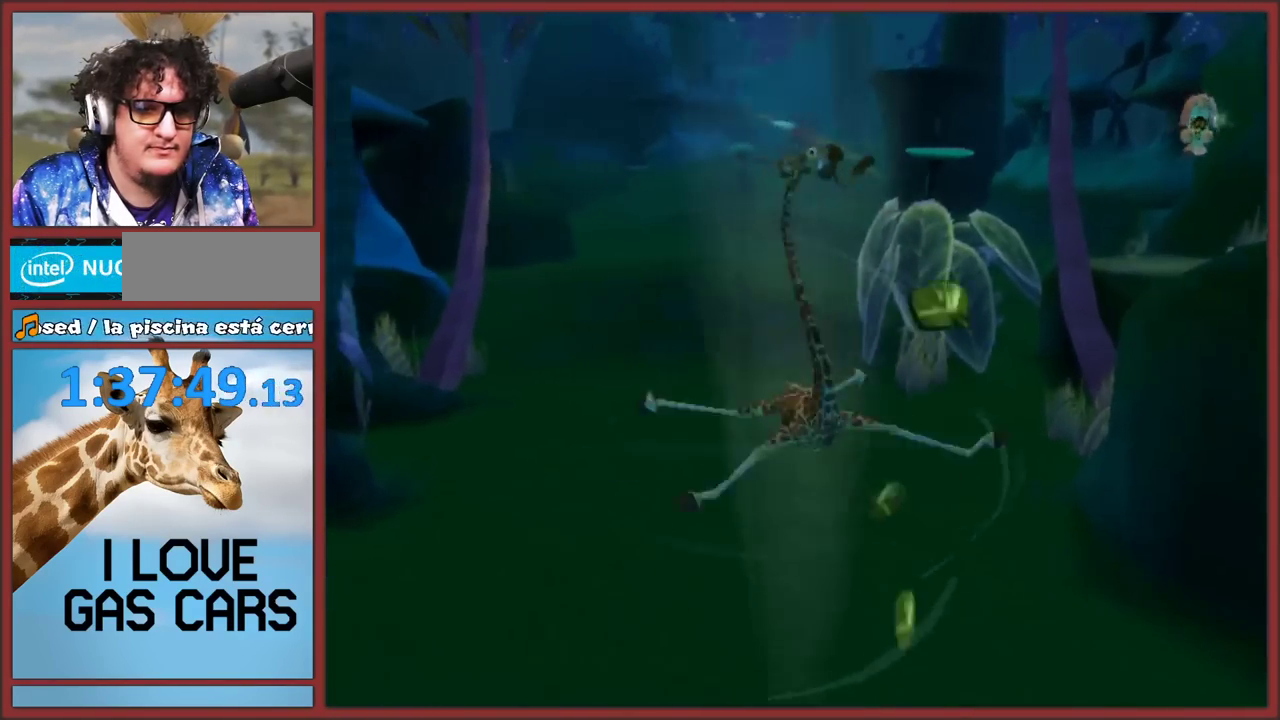
{"buttons": ["A"], "left_stick": "center", "right_stick": "right", "events": [[300, "left_stick", "down-left"], [483, "left_stick", "center"]]}
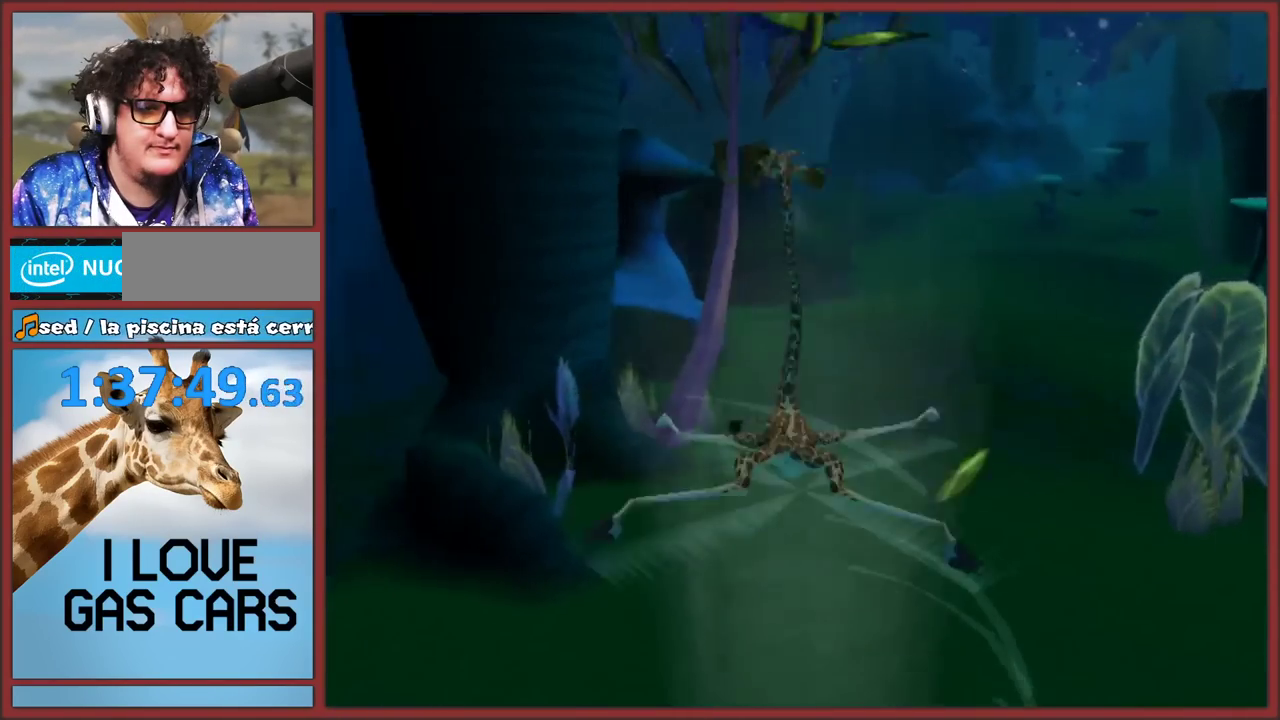
{"buttons": ["A"], "left_stick": "right", "right_stick": "right", "events": [[367, "left_stick", "right"]]}
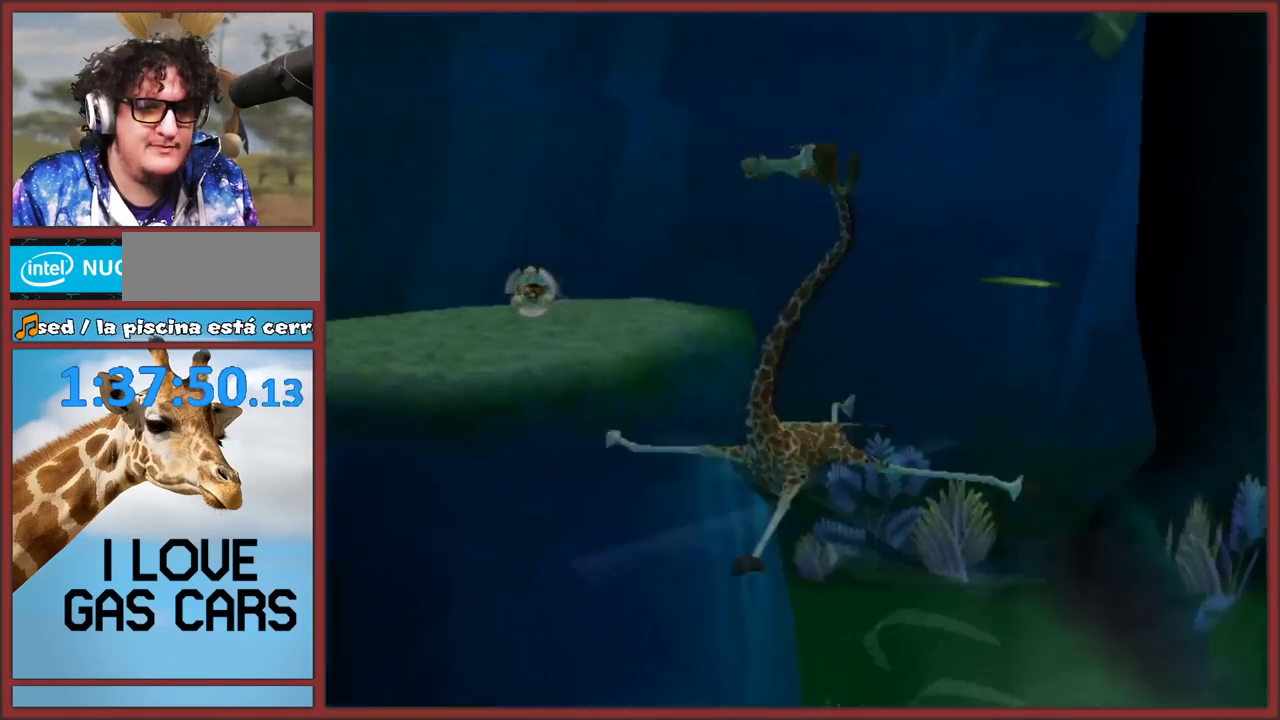
{"buttons": ["A"], "left_stick": "center", "right_stick": "right", "events": [[83, "left_stick", "center"], [350, "left_stick", "left"], [450, "left_stick", "center"]]}
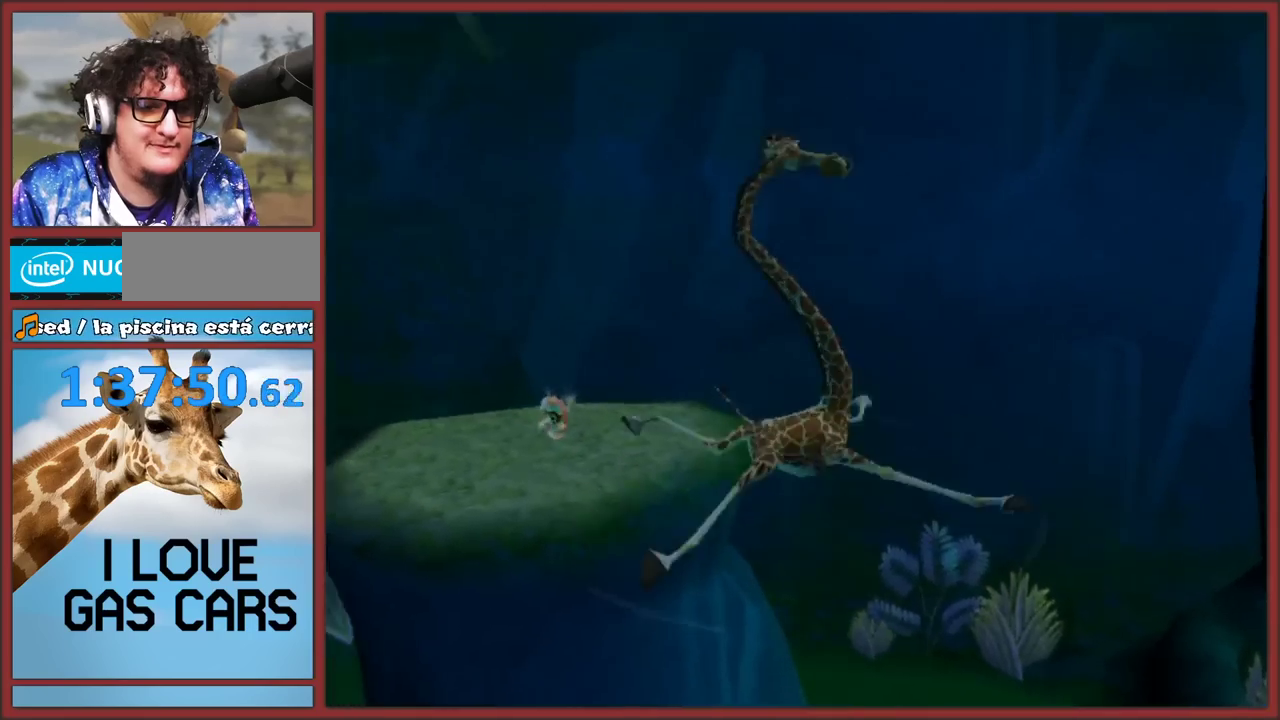
{"buttons": ["A"], "left_stick": "center", "right_stick": "right", "events": []}